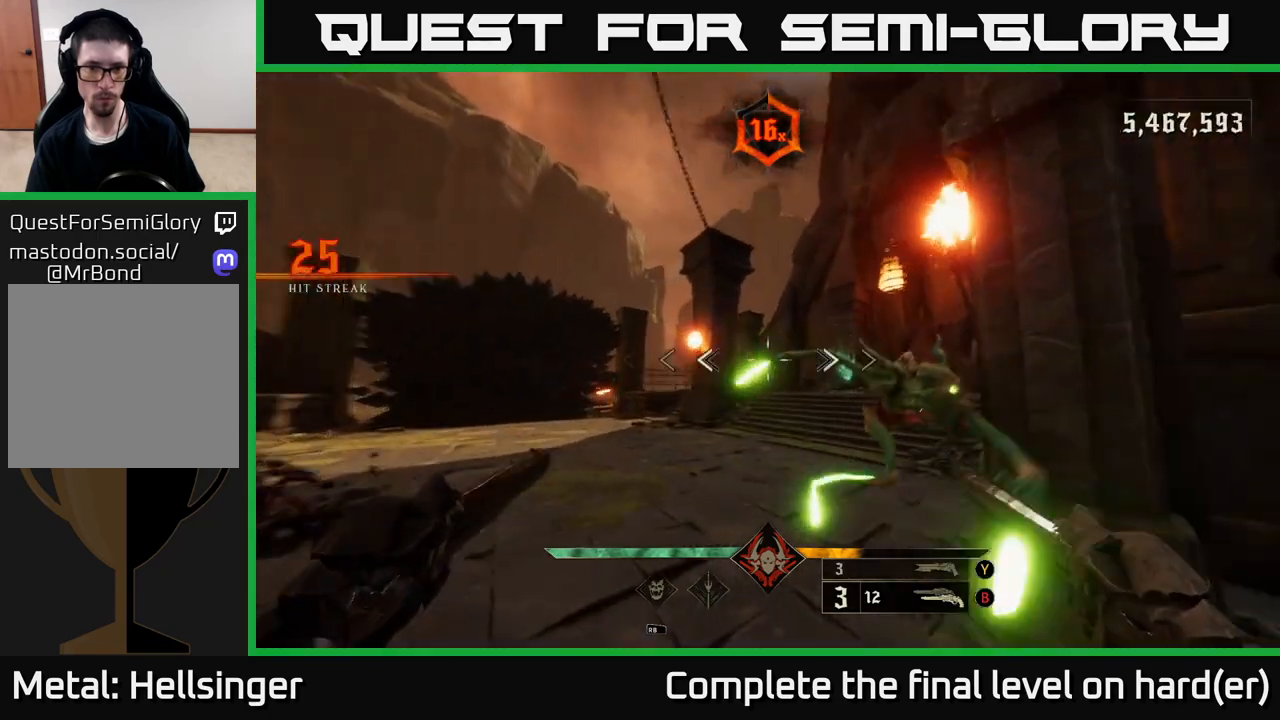
Gameplay with a controller (Xbox layout); each line is a JSON object with the inputs held at the frame after it. "events" lists button and stick changes between this image and that frame as [ms after this image, input, new state], when the widget could be followed in between.
{"buttons": [], "left_stick": "down", "right_stick": "center", "events": [[67, "R2", "down"], [167, "L2", "up"], [167, "R2", "up"], [183, "left_stick", "down-left"], [350, "right_stick", "down-left"], [400, "right_stick", "center"], [417, "left_stick", "down"]]}
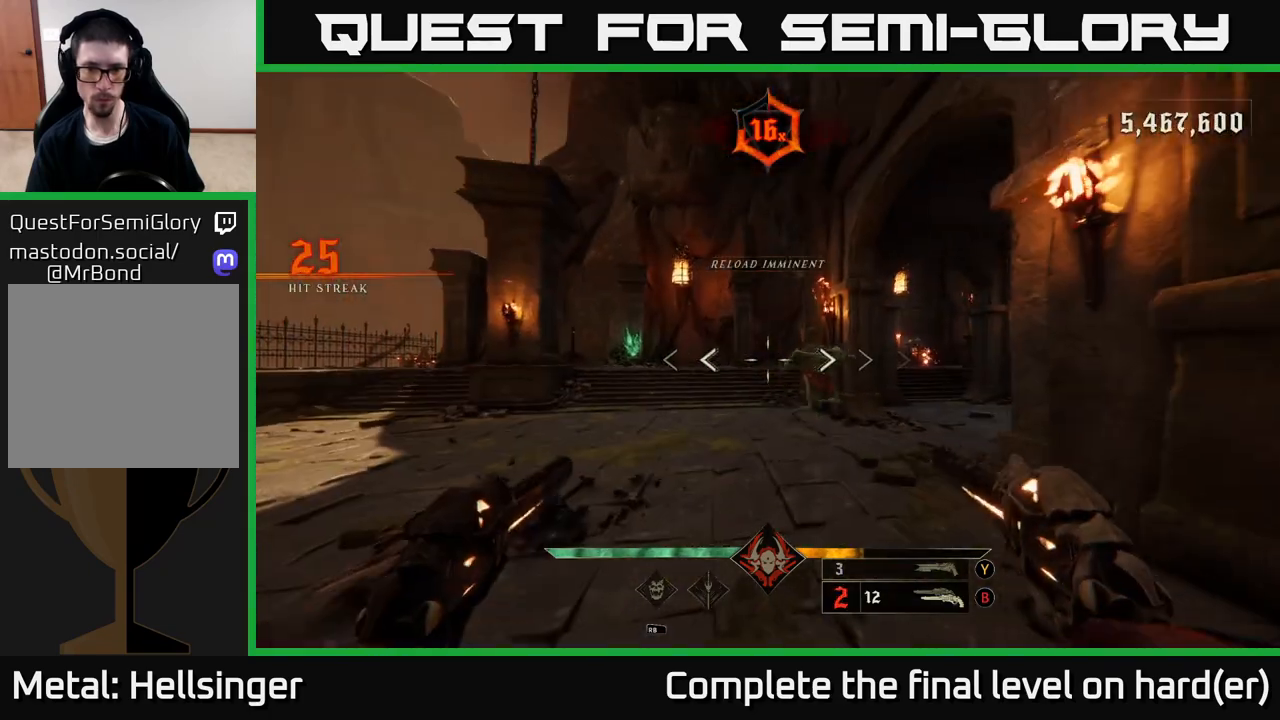
{"buttons": [], "left_stick": "down-left", "right_stick": "right", "events": [[33, "Y", "down"], [83, "left_stick", "right"], [117, "Y", "up"], [133, "left_stick", "up"], [217, "left_stick", "center"], [367, "right_stick", "right"], [417, "left_stick", "down-left"]]}
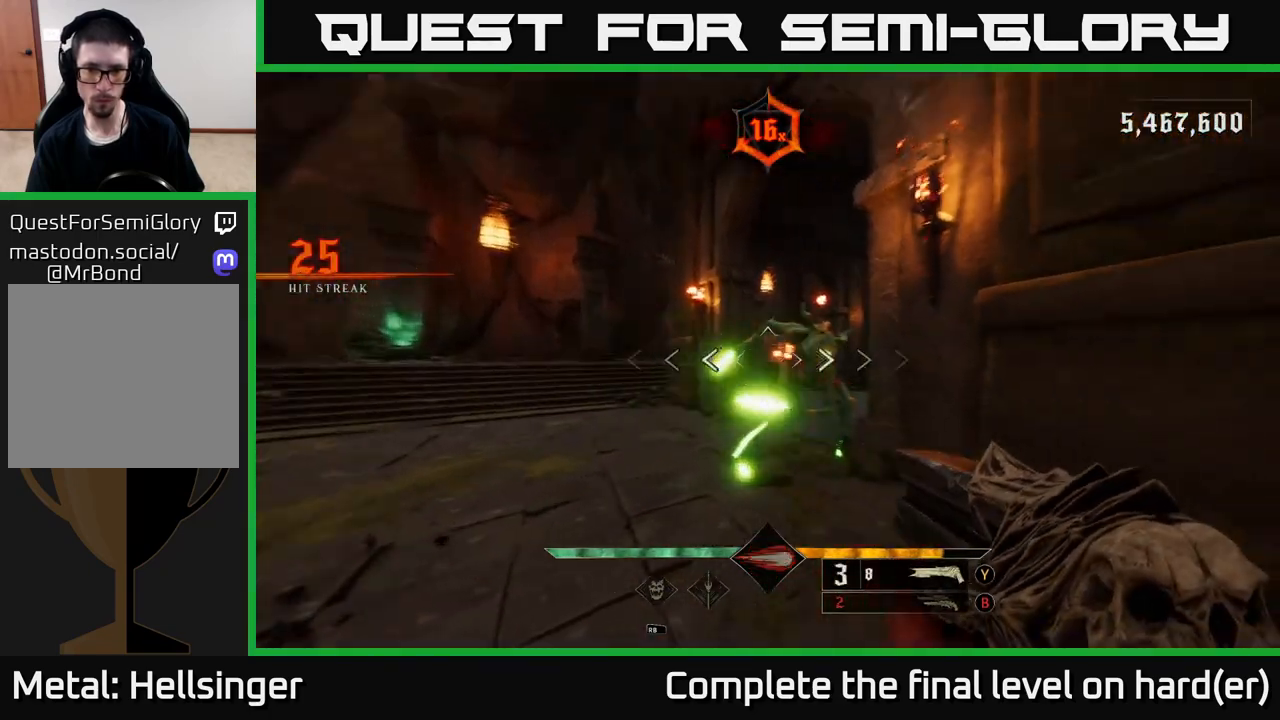
{"buttons": [], "left_stick": "down-left", "right_stick": "up-right", "events": [[33, "R2", "down"], [133, "R2", "up"], [350, "right_stick", "center"], [483, "right_stick", "up-right"]]}
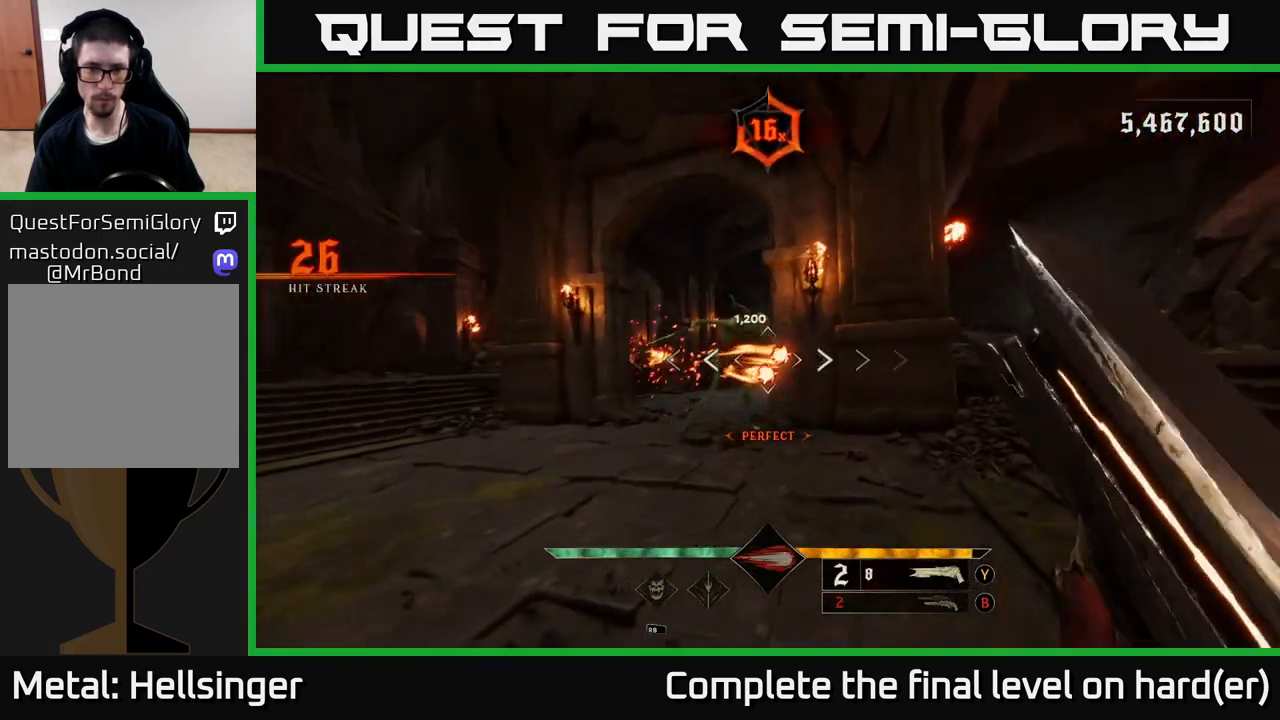
{"buttons": ["R2"], "left_stick": "down-left", "right_stick": "down", "events": [[67, "right_stick", "center"], [217, "left_stick", "center"], [383, "left_stick", "down-left"], [417, "right_stick", "down"], [483, "R2", "down"]]}
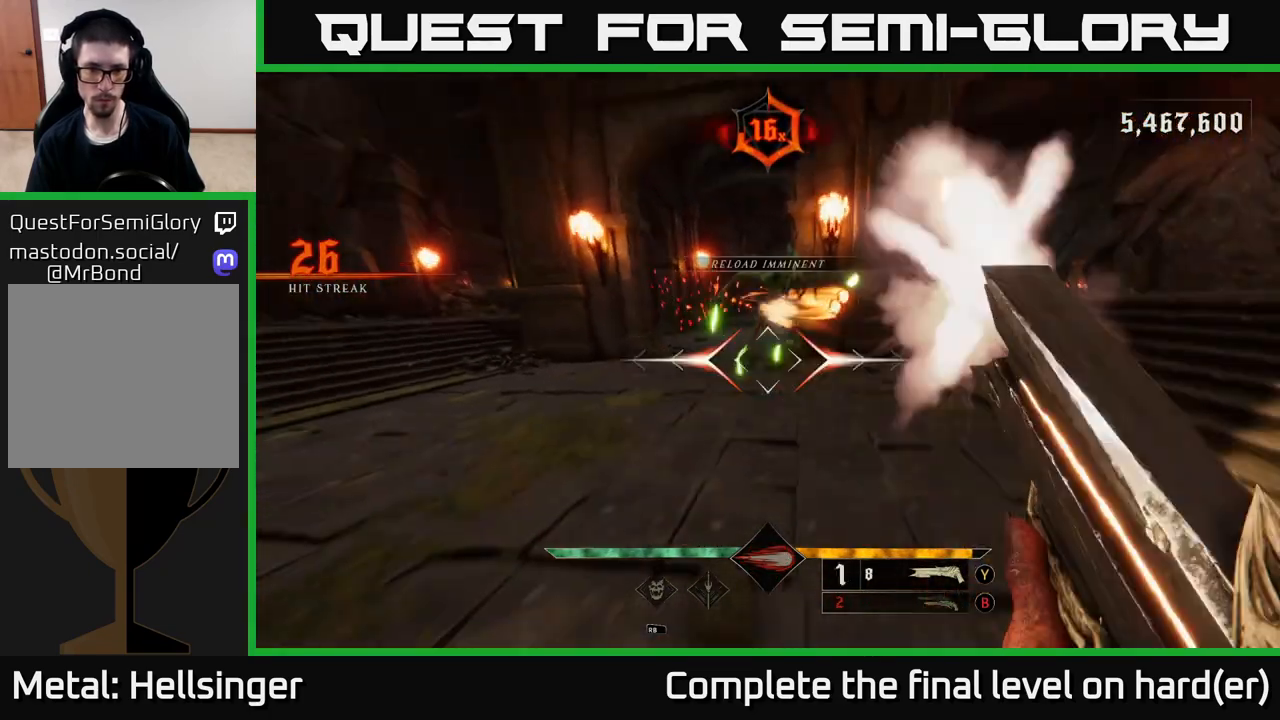
{"buttons": [], "left_stick": "down-left", "right_stick": "center", "events": [[33, "right_stick", "center"], [67, "R2", "up"], [217, "right_stick", "up-right"], [367, "right_stick", "center"]]}
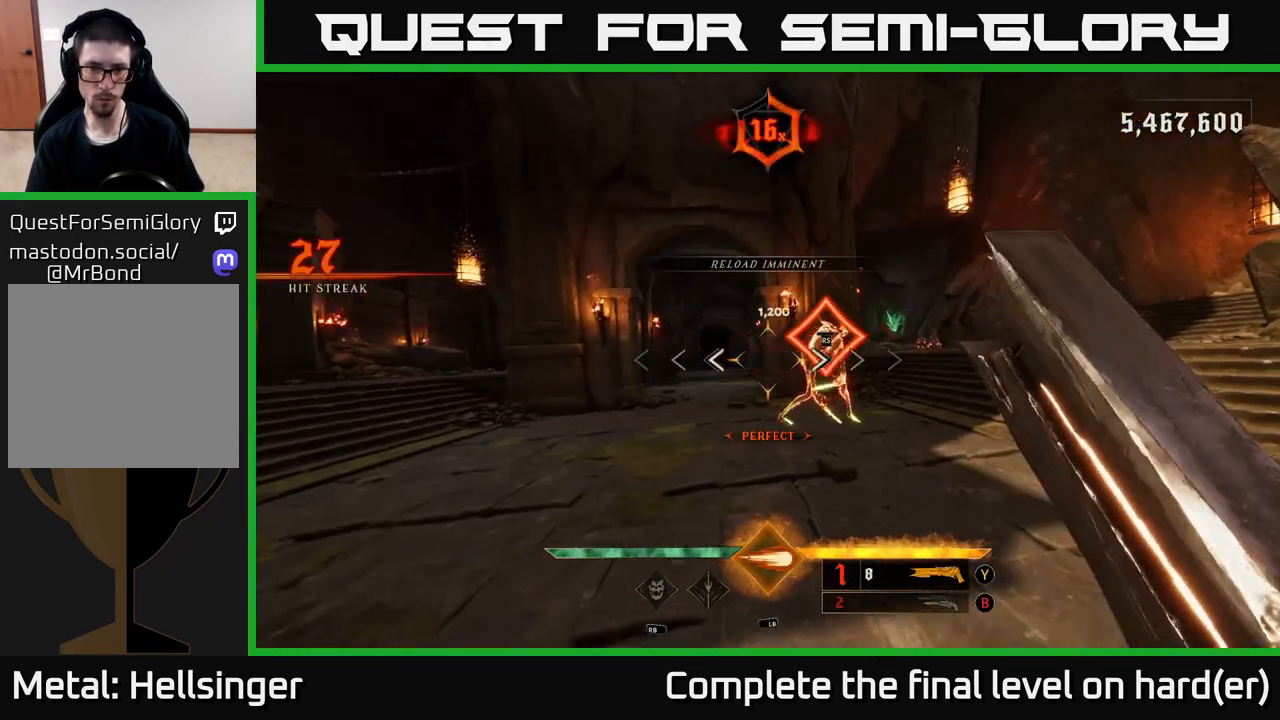
{"buttons": [], "left_stick": "center", "right_stick": "center", "events": [[50, "left_stick", "center"], [117, "left_stick", "right"], [233, "left_stick", "down"], [333, "left_stick", "center"], [400, "X", "down"], [467, "X", "up"]]}
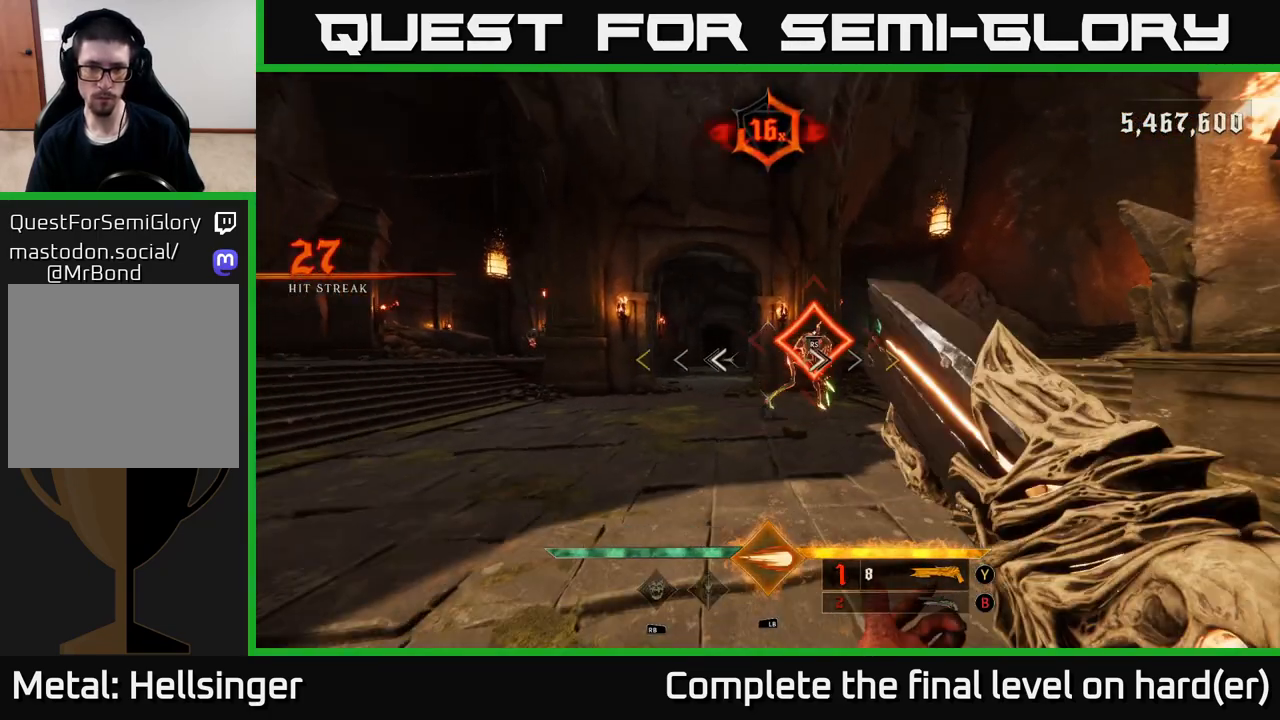
{"buttons": [], "left_stick": "center", "right_stick": "up", "events": [[217, "left_stick", "up-right"], [400, "left_stick", "center"], [400, "right_stick", "up"]]}
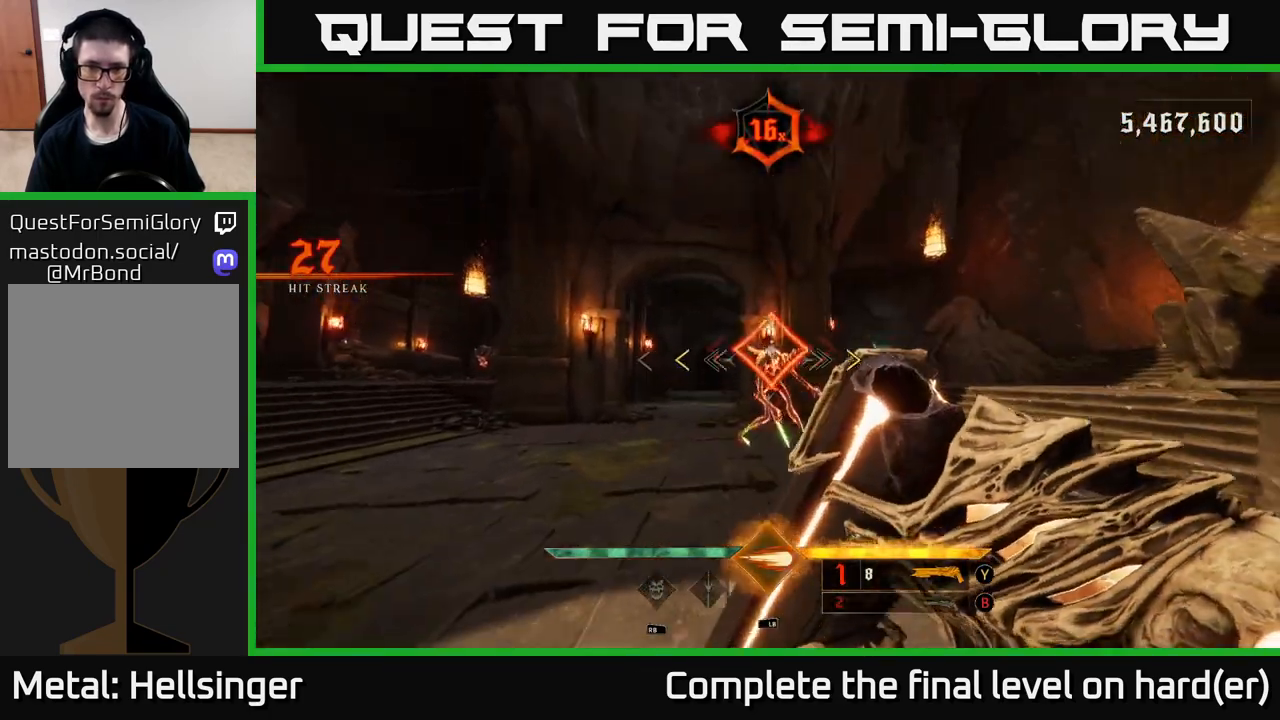
{"buttons": [], "left_stick": "center", "right_stick": "center", "events": [[17, "right_stick", "center"], [383, "X", "down"], [450, "X", "up"]]}
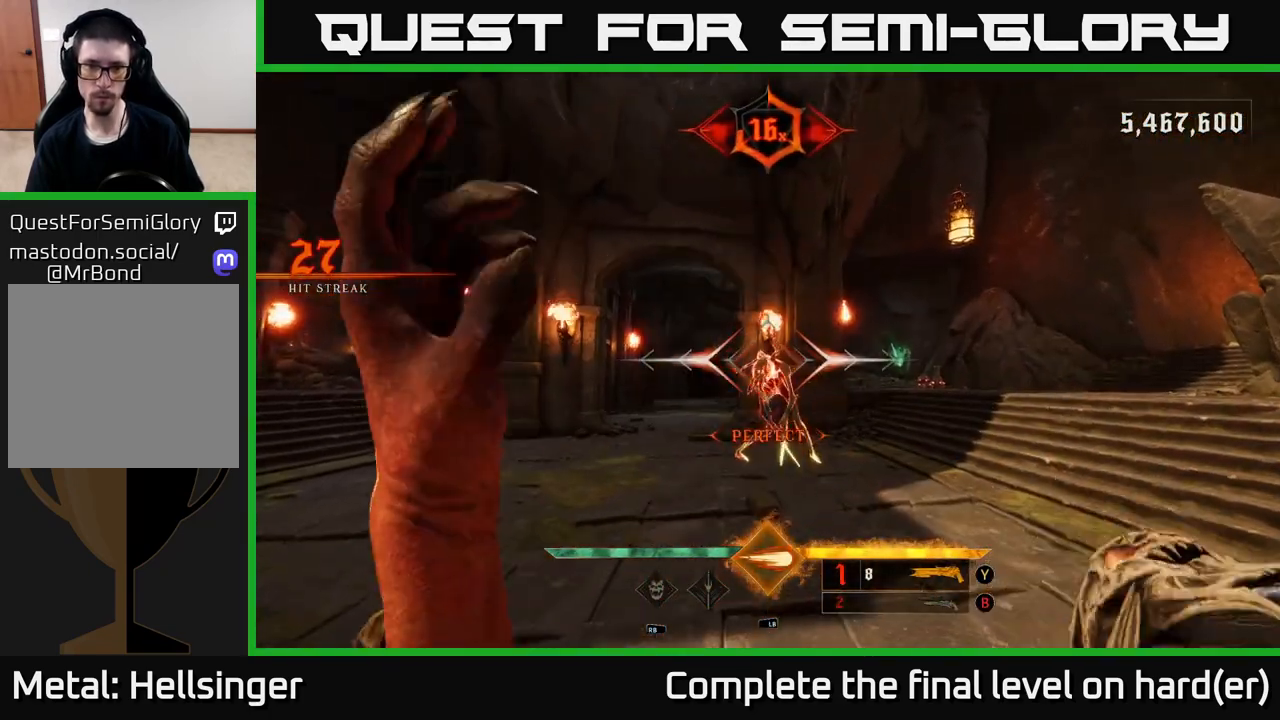
{"buttons": [], "left_stick": "center", "right_stick": "center", "events": []}
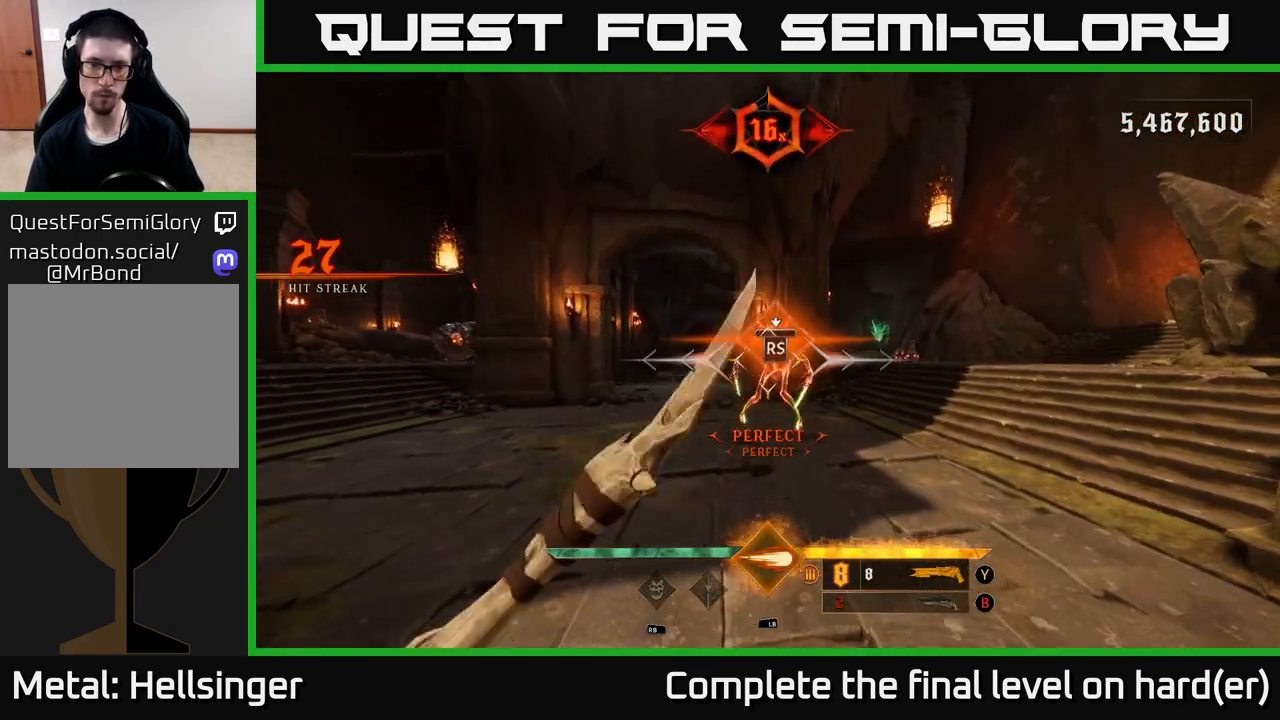
{"buttons": [], "left_stick": "left", "right_stick": "left", "events": [[233, "right_stick", "left"], [383, "left_stick", "left"]]}
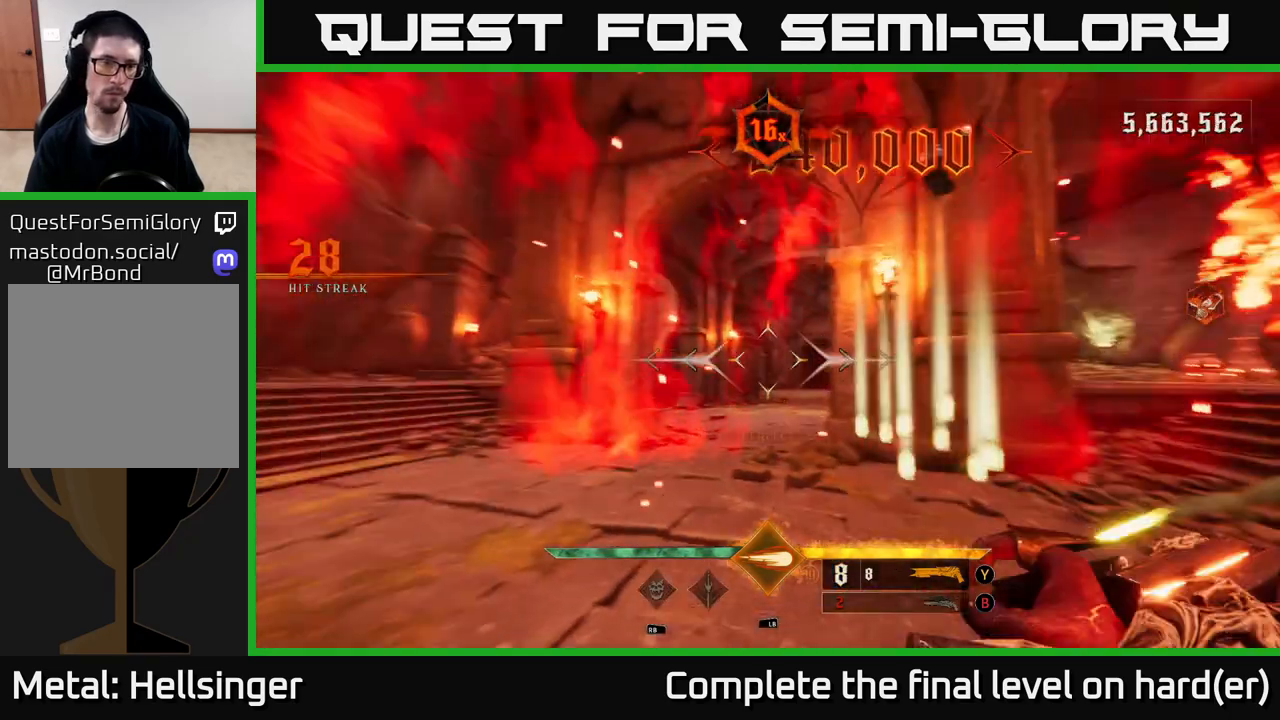
{"buttons": [], "left_stick": "up-left", "right_stick": "center", "events": [[200, "left_stick", "up"], [200, "right_stick", "center"], [317, "L2", "down"], [433, "L2", "up"], [450, "left_stick", "up-left"]]}
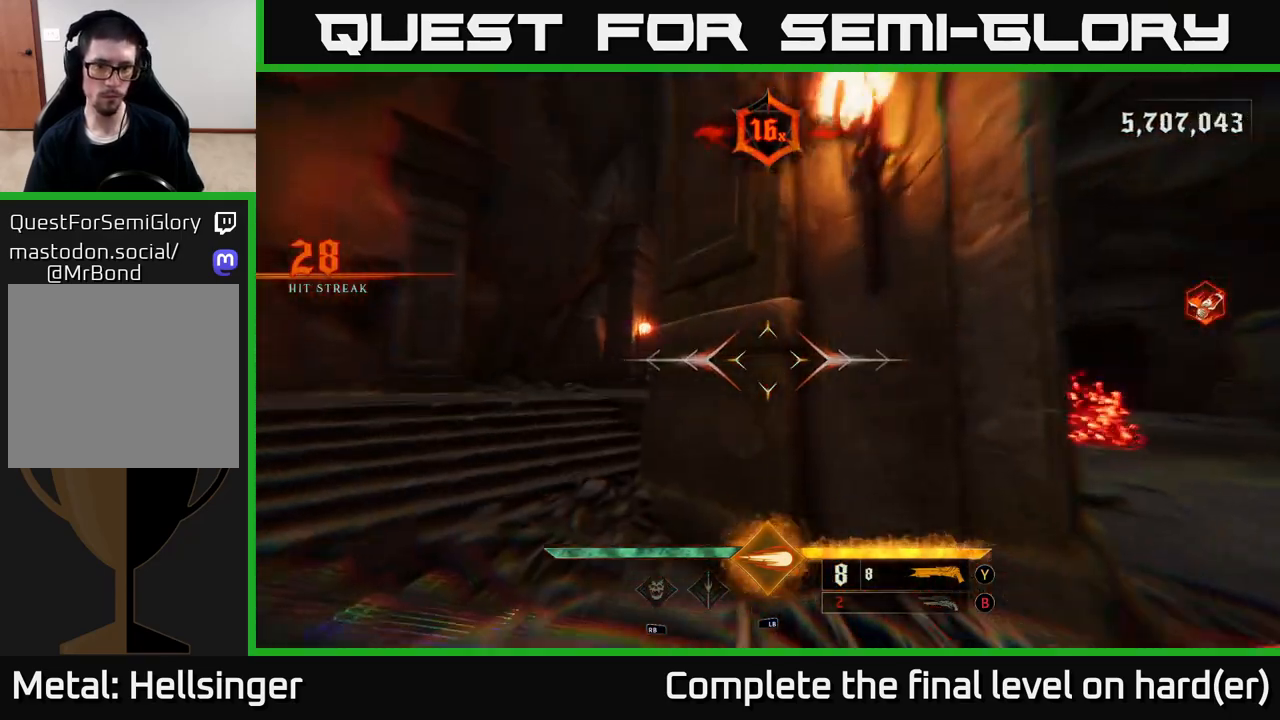
{"buttons": [], "left_stick": "left", "right_stick": "center", "events": [[133, "left_stick", "left"], [150, "right_stick", "right"], [467, "right_stick", "center"]]}
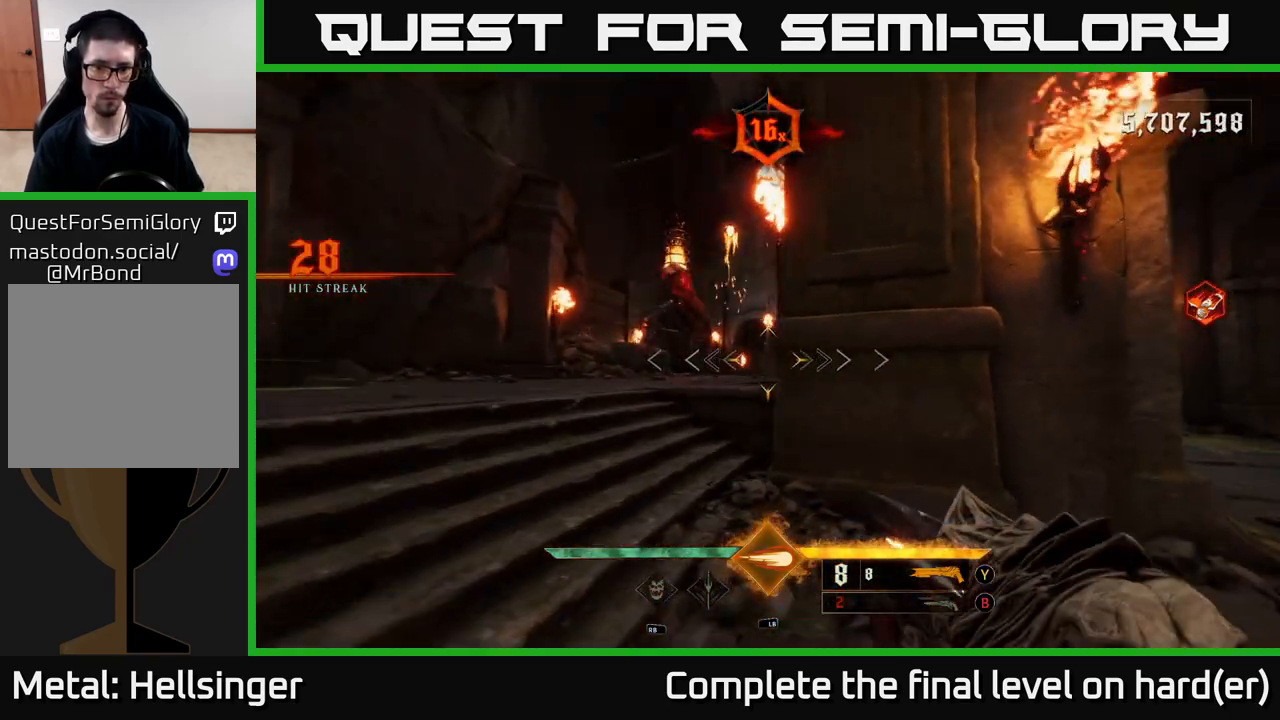
{"buttons": [], "left_stick": "center", "right_stick": "right", "events": [[133, "right_stick", "left"], [217, "L1", "down"], [250, "left_stick", "up"], [300, "L1", "up"], [300, "right_stick", "center"], [350, "left_stick", "up-left"], [417, "right_stick", "right"], [467, "left_stick", "center"]]}
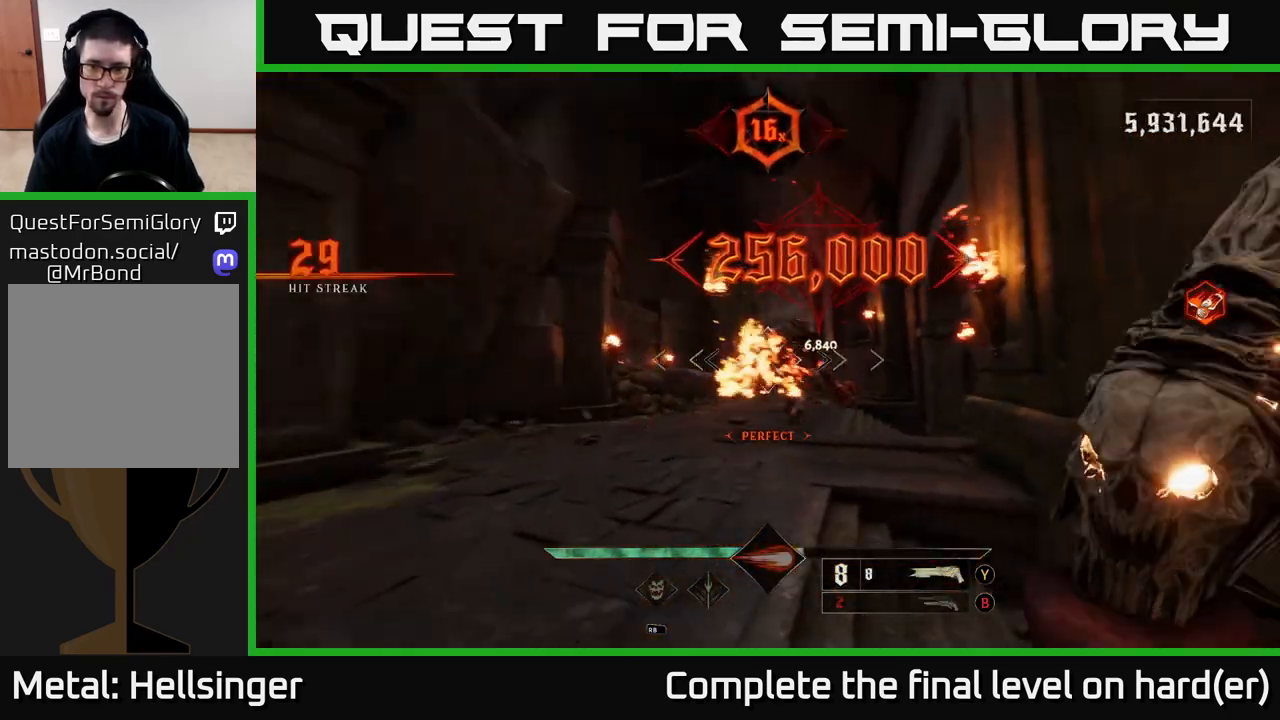
{"buttons": [], "left_stick": "up-left", "right_stick": "down-right", "events": [[100, "left_stick", "up-left"], [117, "right_stick", "center"], [183, "left_stick", "up"], [500, "left_stick", "up-left"], [500, "right_stick", "down-right"]]}
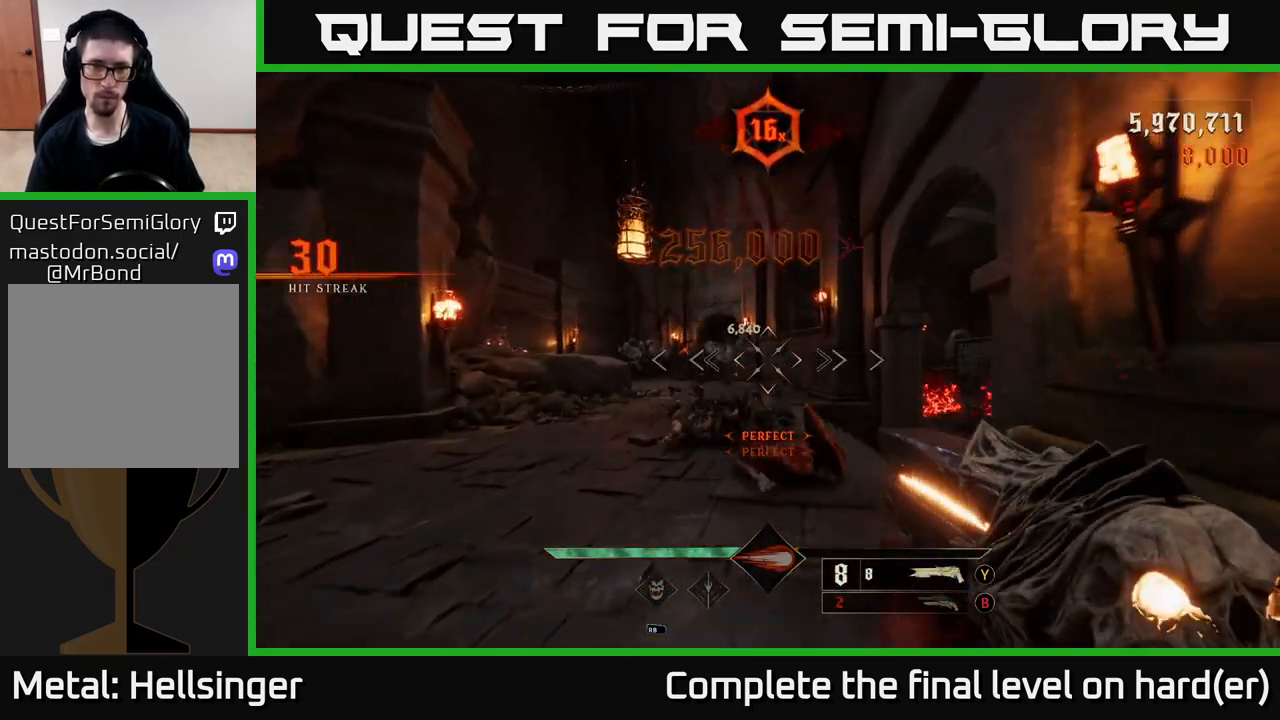
{"buttons": [], "left_stick": "up-right", "right_stick": "center", "events": [[200, "right_stick", "right"], [233, "left_stick", "up"], [367, "left_stick", "up-right"], [417, "right_stick", "center"]]}
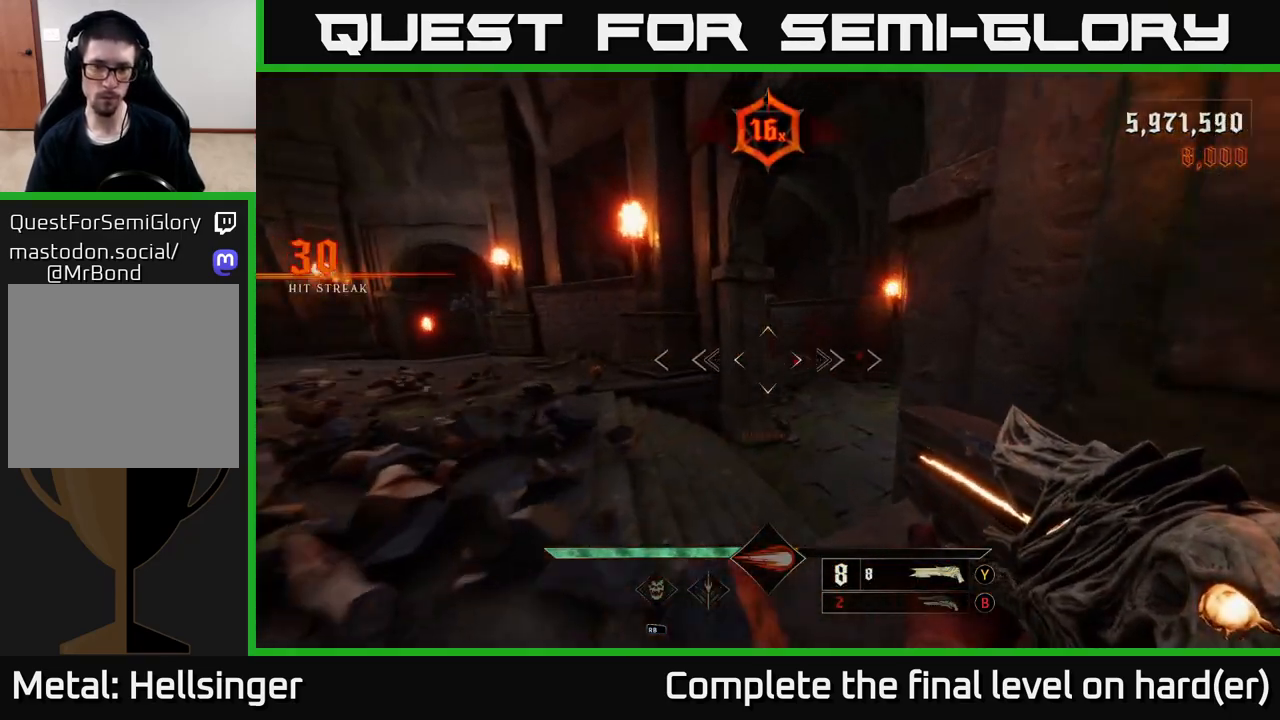
{"buttons": [], "left_stick": "up", "right_stick": "center", "events": [[67, "right_stick", "right"], [167, "R2", "down"], [217, "left_stick", "up-left"], [233, "R2", "up"], [233, "right_stick", "center"], [367, "left_stick", "up"]]}
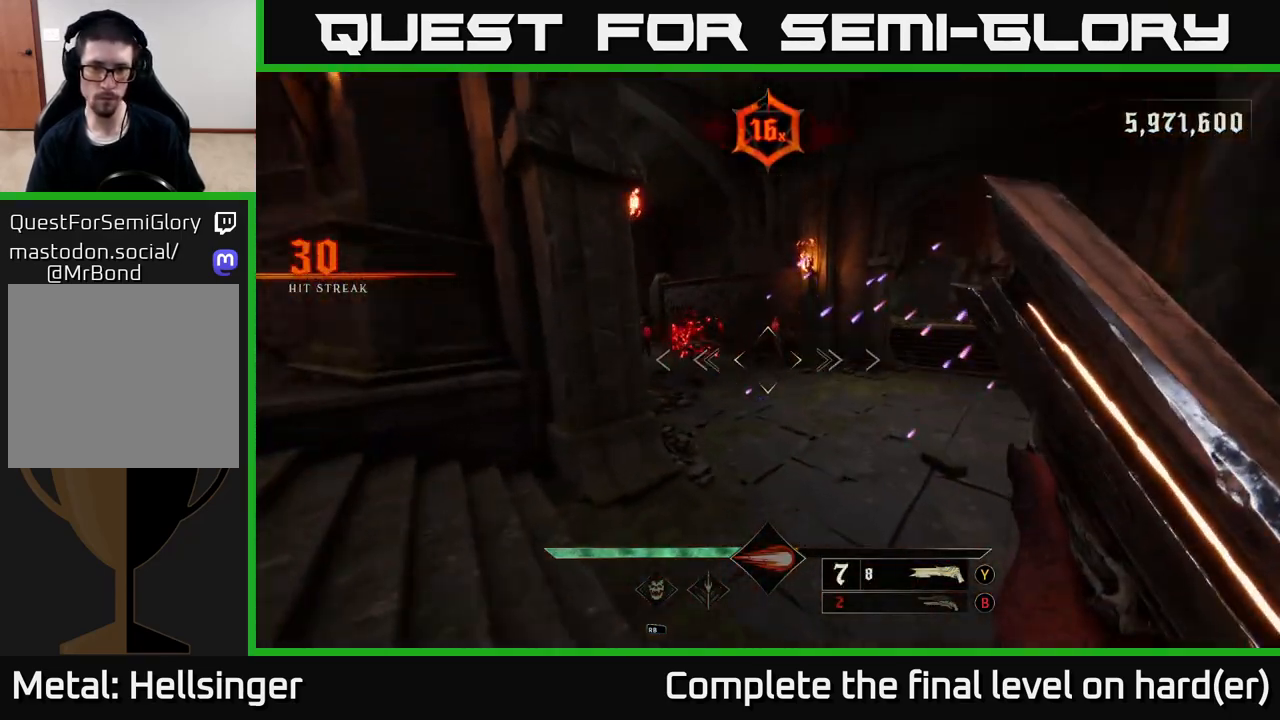
{"buttons": [], "left_stick": "up", "right_stick": "left", "events": [[83, "right_stick", "up-left"], [133, "left_stick", "up-right"], [233, "left_stick", "up"], [233, "right_stick", "center"], [467, "right_stick", "left"]]}
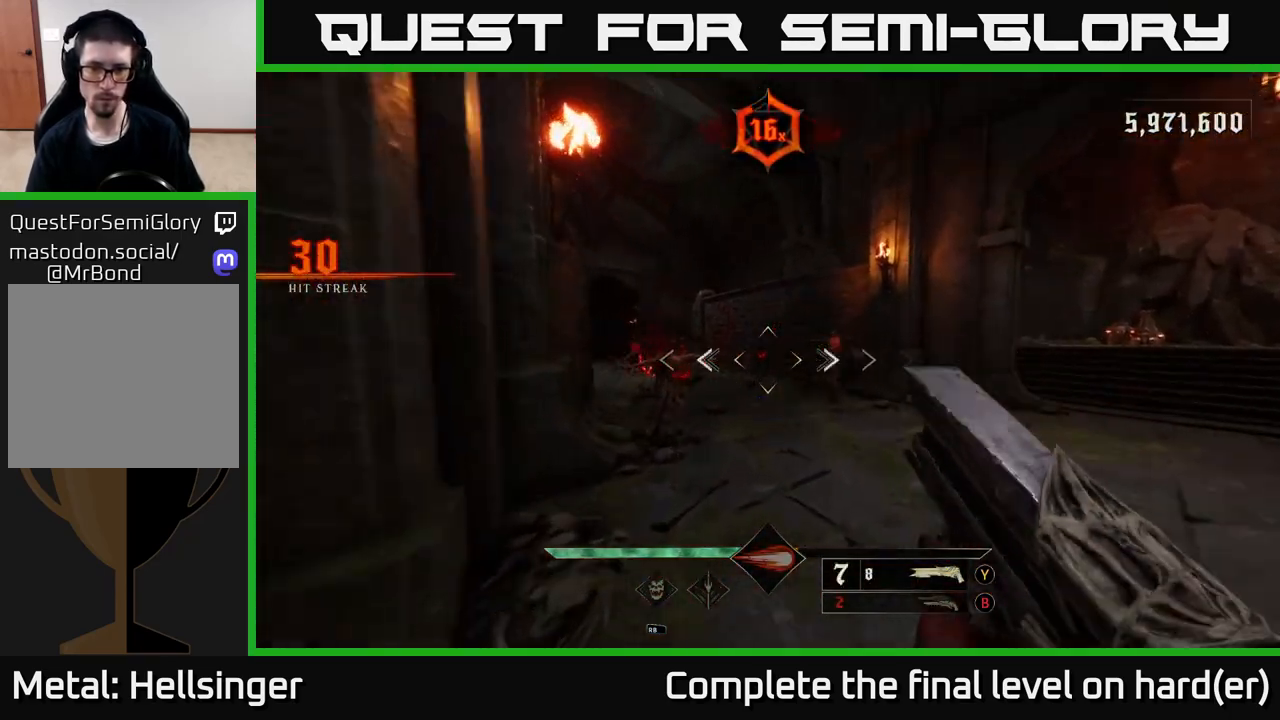
{"buttons": [], "left_stick": "right", "right_stick": "center", "events": [[33, "left_stick", "right"], [83, "R2", "down"], [117, "right_stick", "center"], [150, "R2", "up"], [200, "L2", "down"], [300, "right_stick", "left"], [350, "L2", "up"], [500, "right_stick", "center"]]}
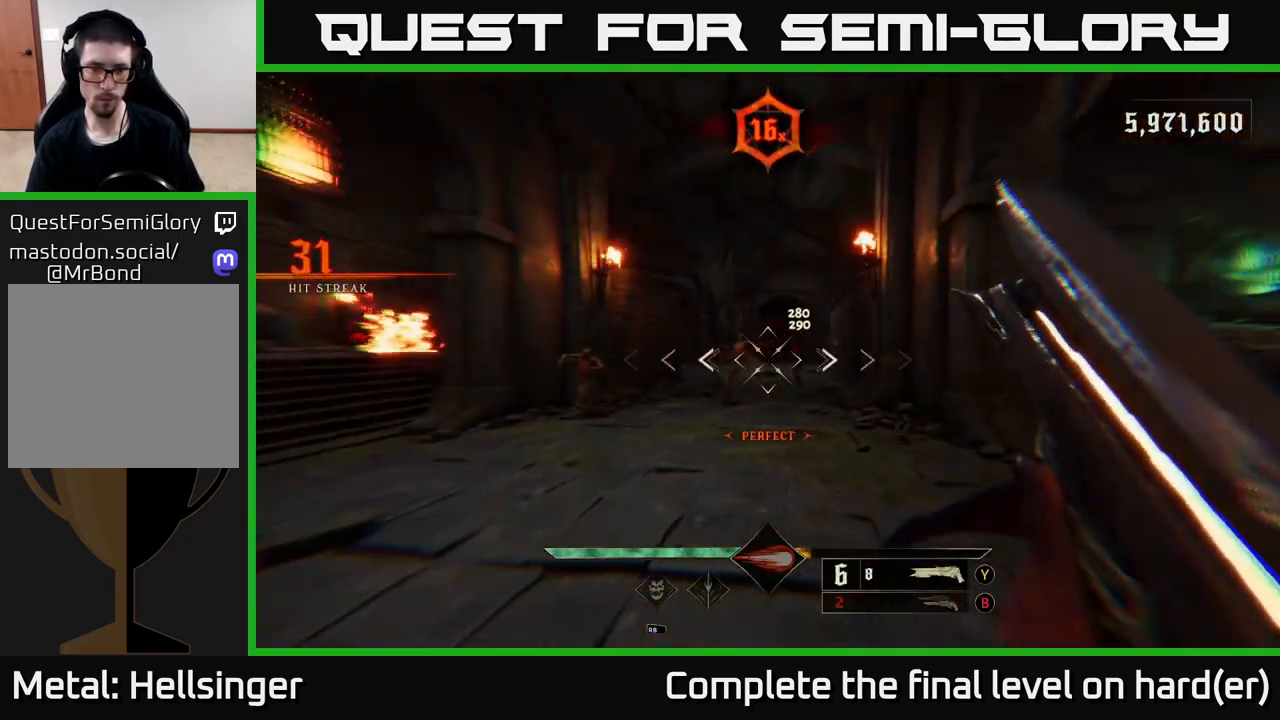
{"buttons": ["R2"], "left_stick": "down-left", "right_stick": "right", "events": [[117, "left_stick", "down-left"], [483, "right_stick", "right"], [500, "R2", "down"]]}
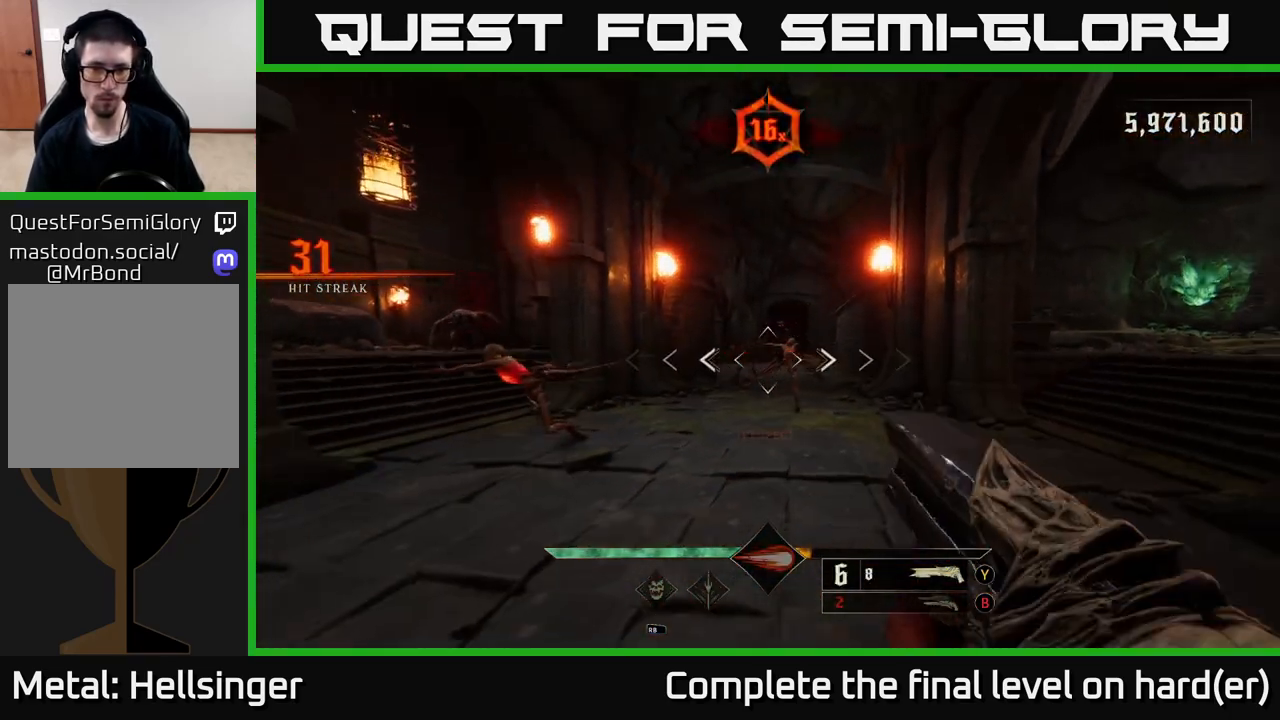
{"buttons": [], "left_stick": "down-left", "right_stick": "center", "events": [[50, "L2", "down"], [67, "left_stick", "down"], [67, "right_stick", "center"], [117, "R2", "up"], [183, "A", "down"], [183, "L2", "up"], [267, "A", "up"], [500, "left_stick", "down-left"]]}
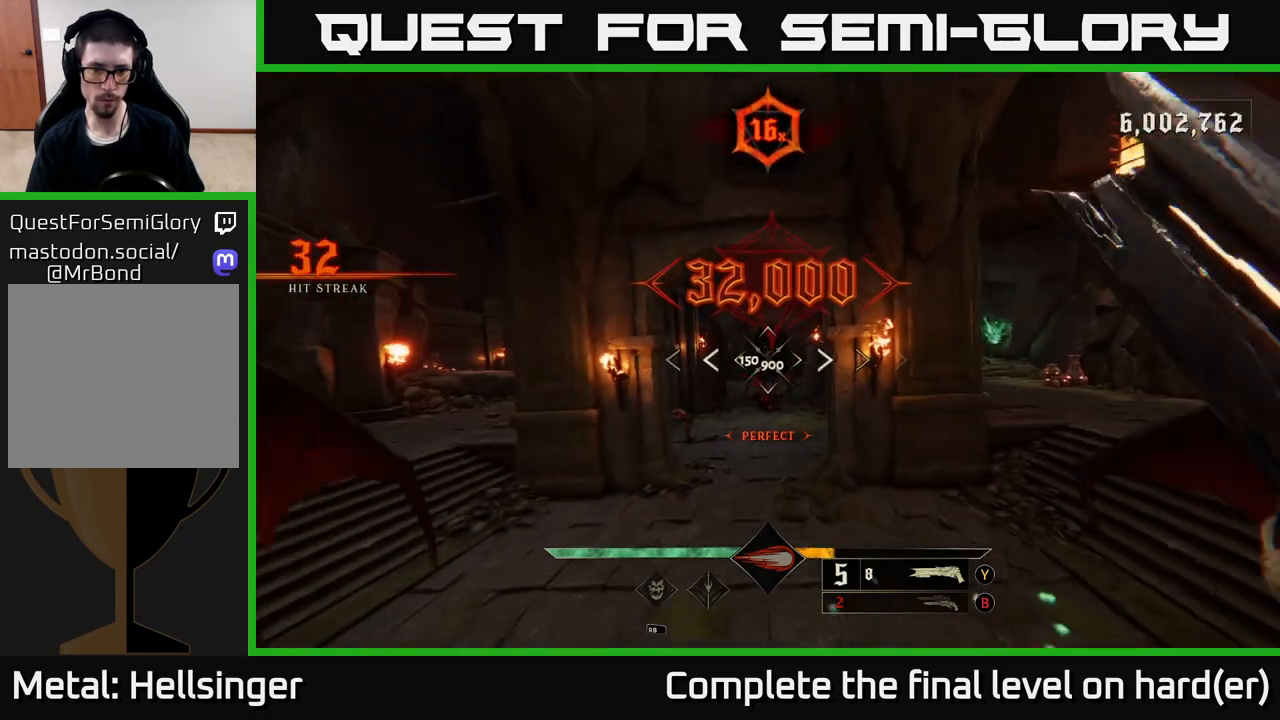
{"buttons": ["R2"], "left_stick": "up", "right_stick": "center", "events": [[33, "left_stick", "up-left"], [300, "left_stick", "up"], [483, "R2", "down"]]}
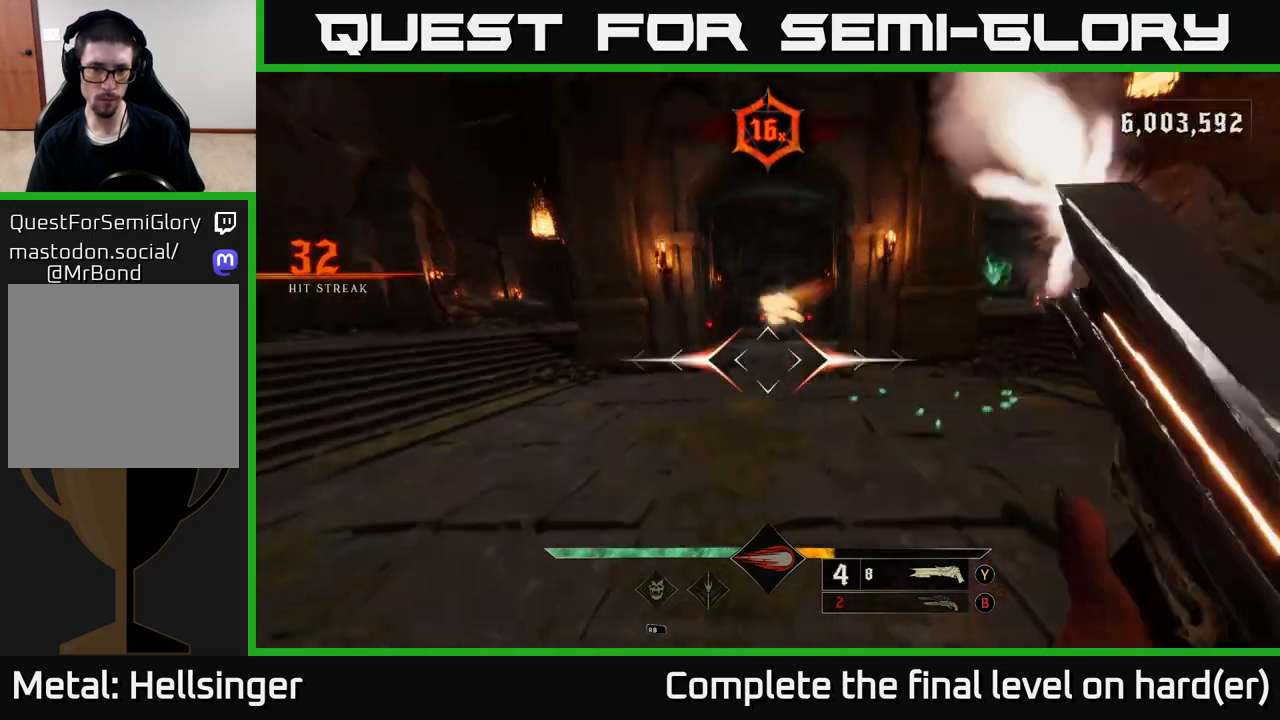
{"buttons": [], "left_stick": "up", "right_stick": "center", "events": [[67, "R2", "up"], [83, "left_stick", "up-right"], [333, "left_stick", "up"], [350, "right_stick", "up-left"], [450, "right_stick", "center"]]}
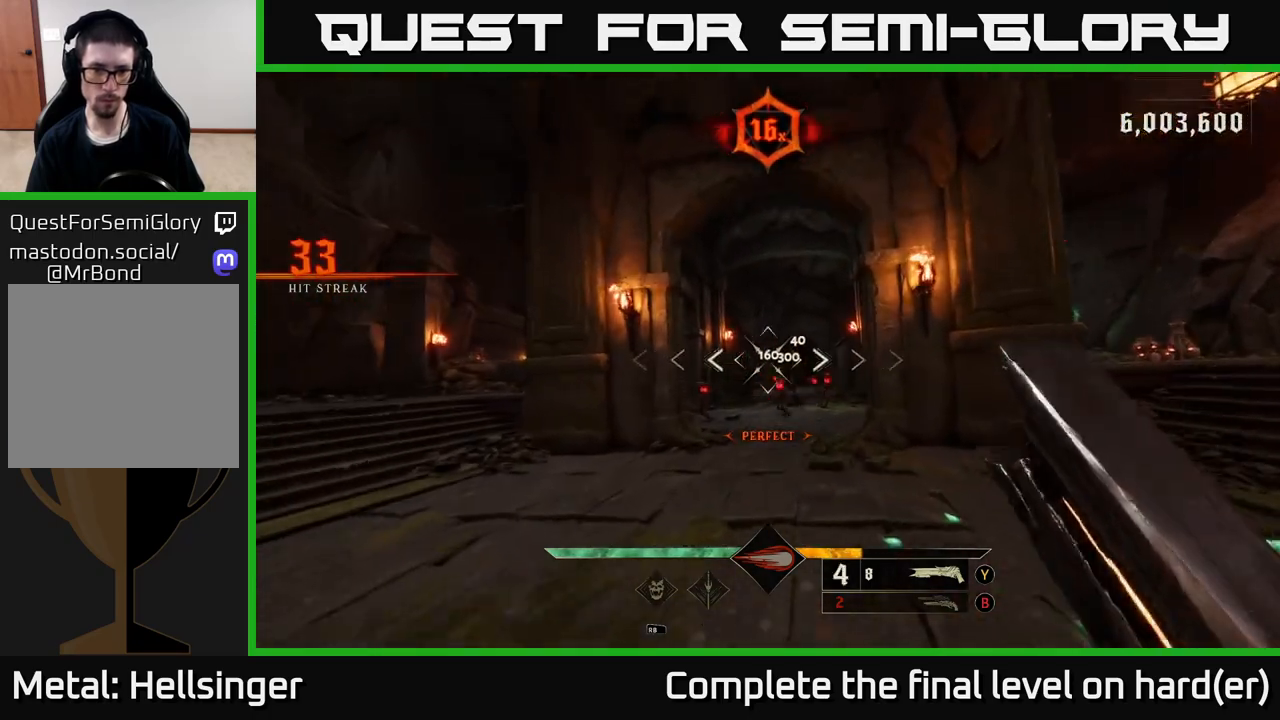
{"buttons": ["R2"], "left_stick": "right", "right_stick": "center", "events": [[233, "right_stick", "down"], [317, "right_stick", "center"], [433, "R2", "down"], [450, "left_stick", "right"]]}
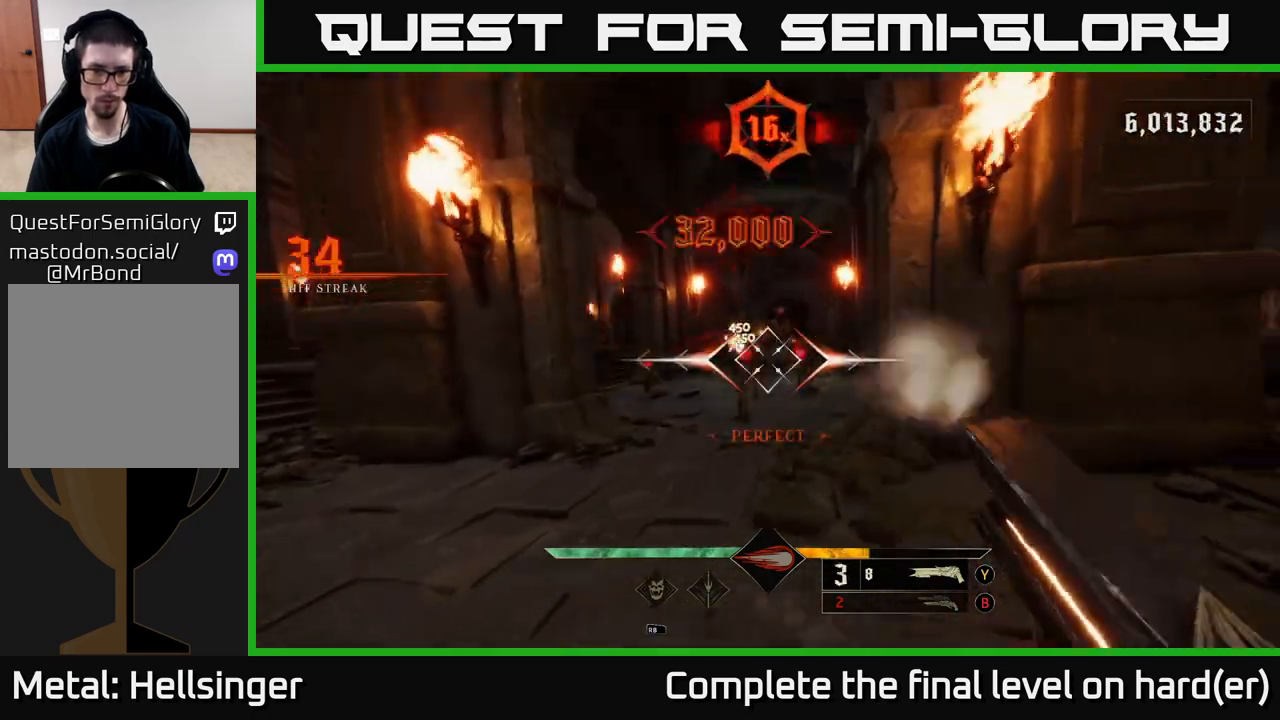
{"buttons": [], "left_stick": "center", "right_stick": "center", "events": [[17, "R2", "up"], [267, "left_stick", "up"], [367, "left_stick", "left"], [467, "left_stick", "center"]]}
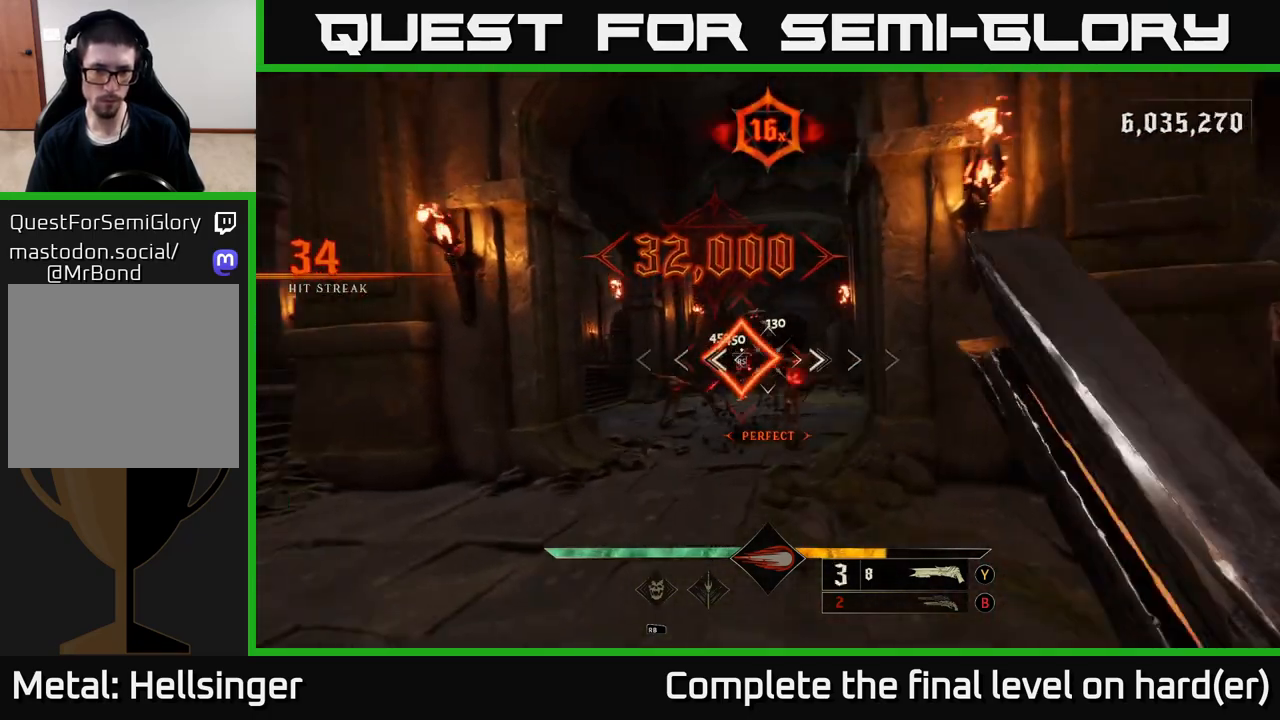
{"buttons": [], "left_stick": "down", "right_stick": "center", "events": [[183, "left_stick", "down"], [367, "R2", "down"], [500, "R2", "up"]]}
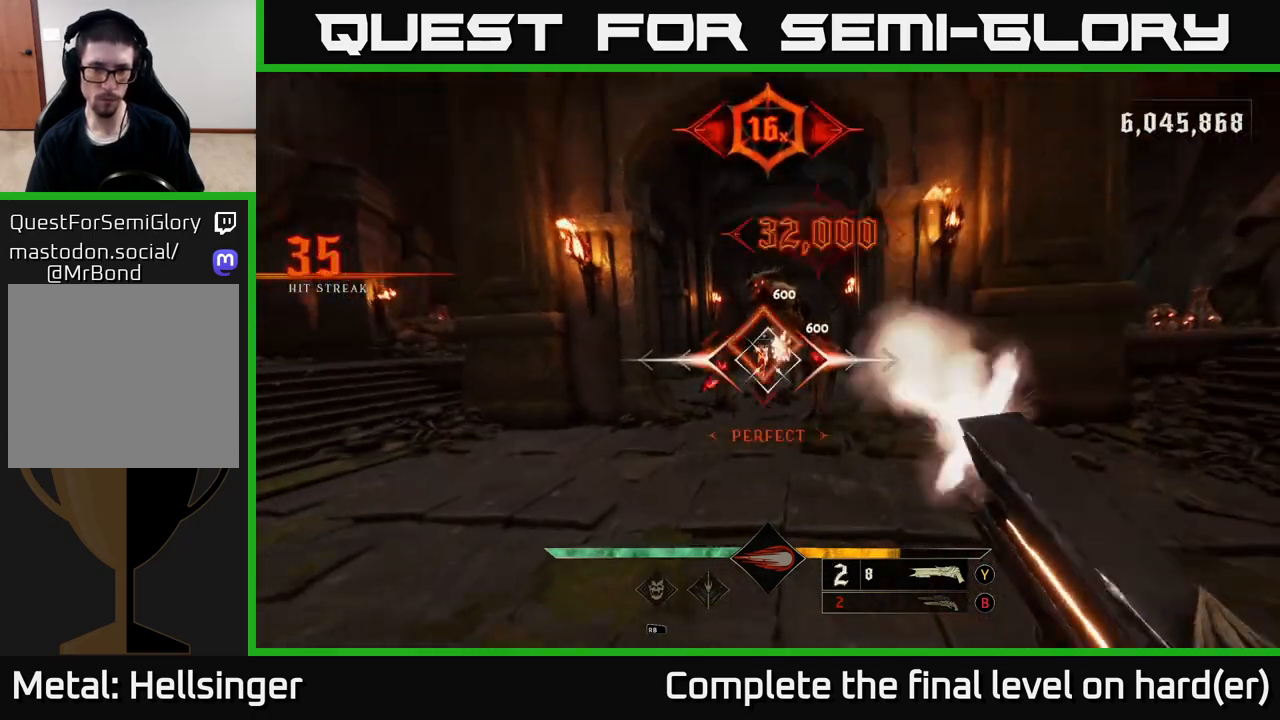
{"buttons": [], "left_stick": "down", "right_stick": "center", "events": [[67, "left_stick", "up"], [250, "left_stick", "center"], [300, "left_stick", "down"]]}
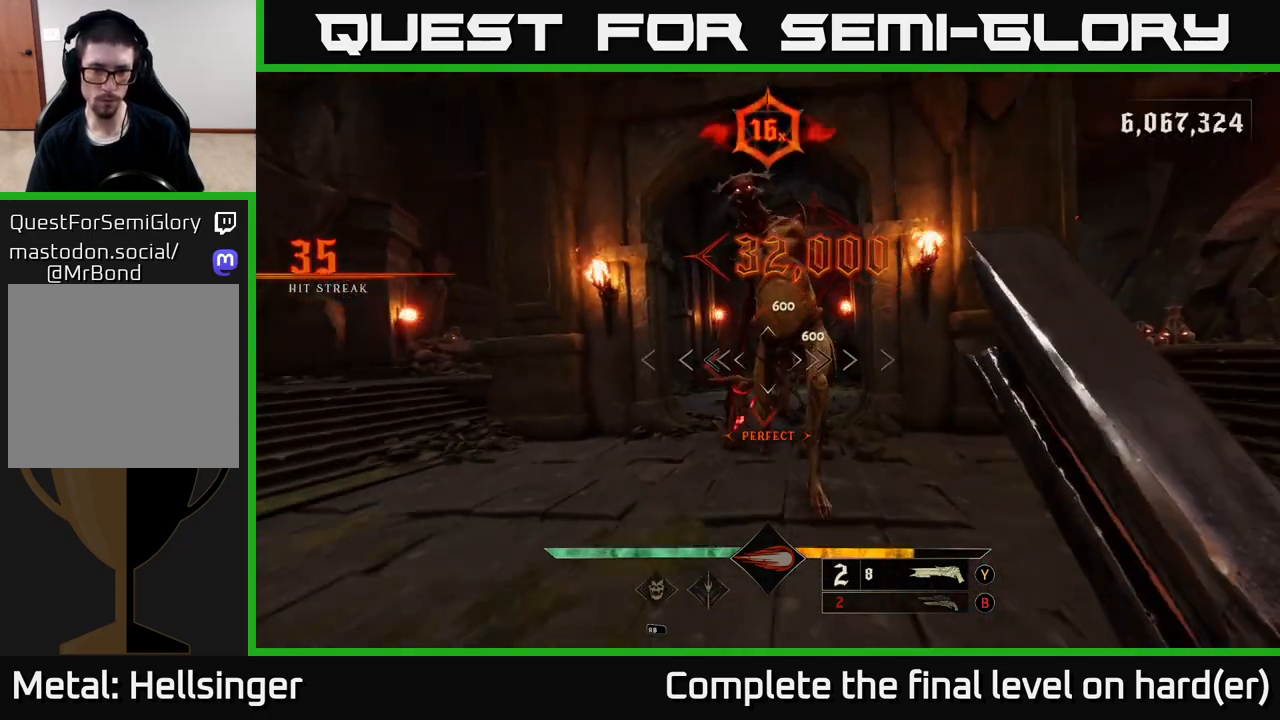
{"buttons": [], "left_stick": "center", "right_stick": "center", "events": [[67, "left_stick", "up"], [400, "left_stick", "center"]]}
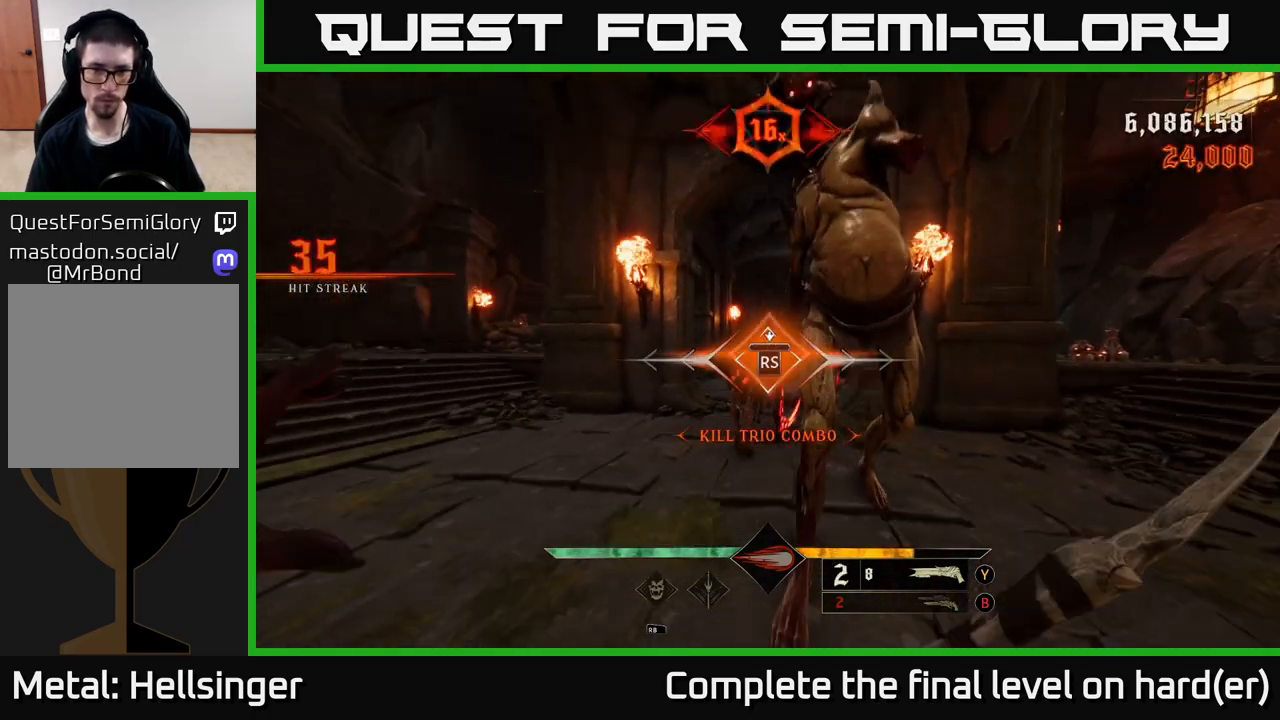
{"buttons": [], "left_stick": "up", "right_stick": "center", "events": [[200, "left_stick", "up"]]}
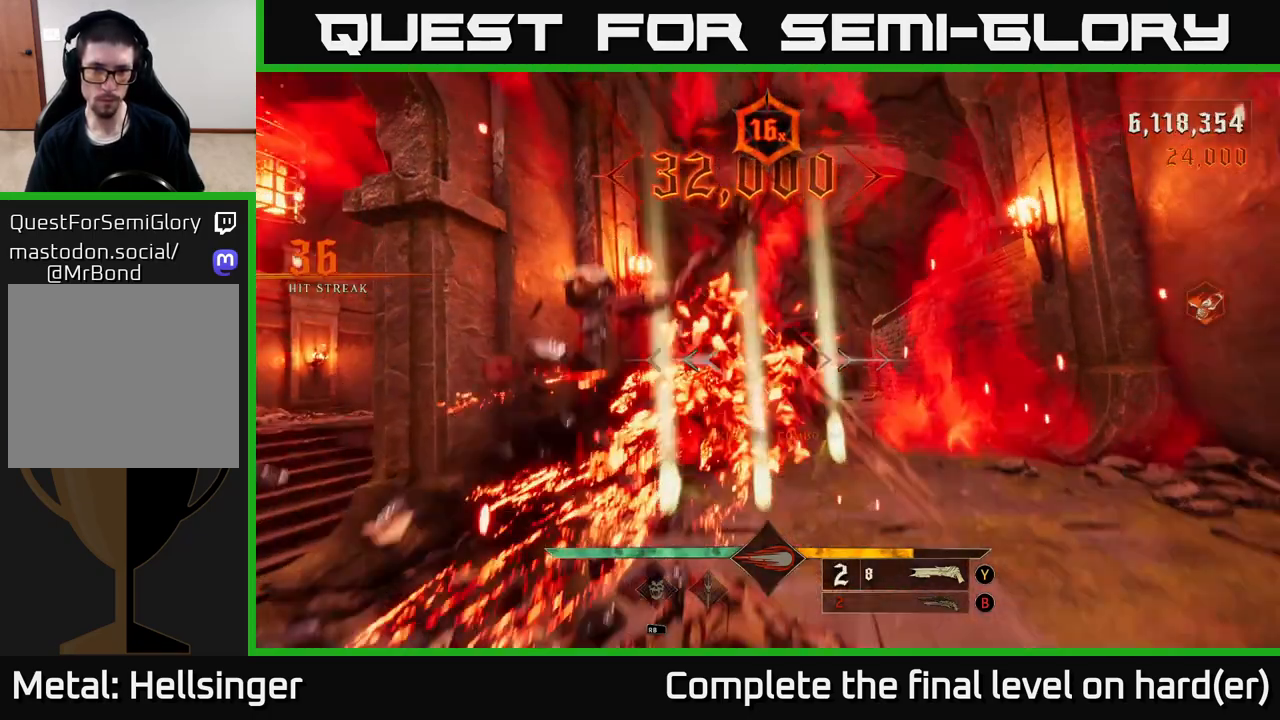
{"buttons": [], "left_stick": "up-right", "right_stick": "left", "events": [[50, "right_stick", "left"], [233, "L2", "down"], [233, "left_stick", "right"], [350, "L2", "up"], [367, "left_stick", "up-right"]]}
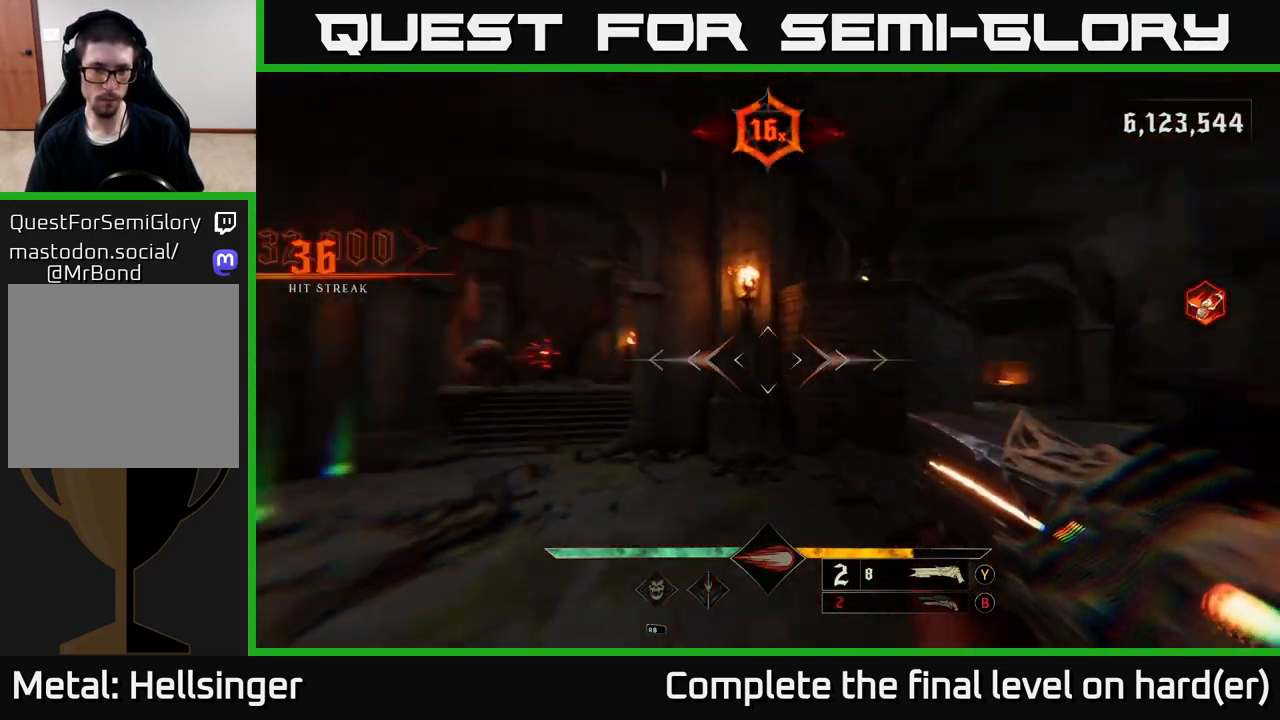
{"buttons": [], "left_stick": "down-right", "right_stick": "left", "events": [[133, "left_stick", "up"], [133, "right_stick", "center"], [167, "X", "down"], [217, "X", "up"], [350, "left_stick", "down-right"], [350, "right_stick", "left"]]}